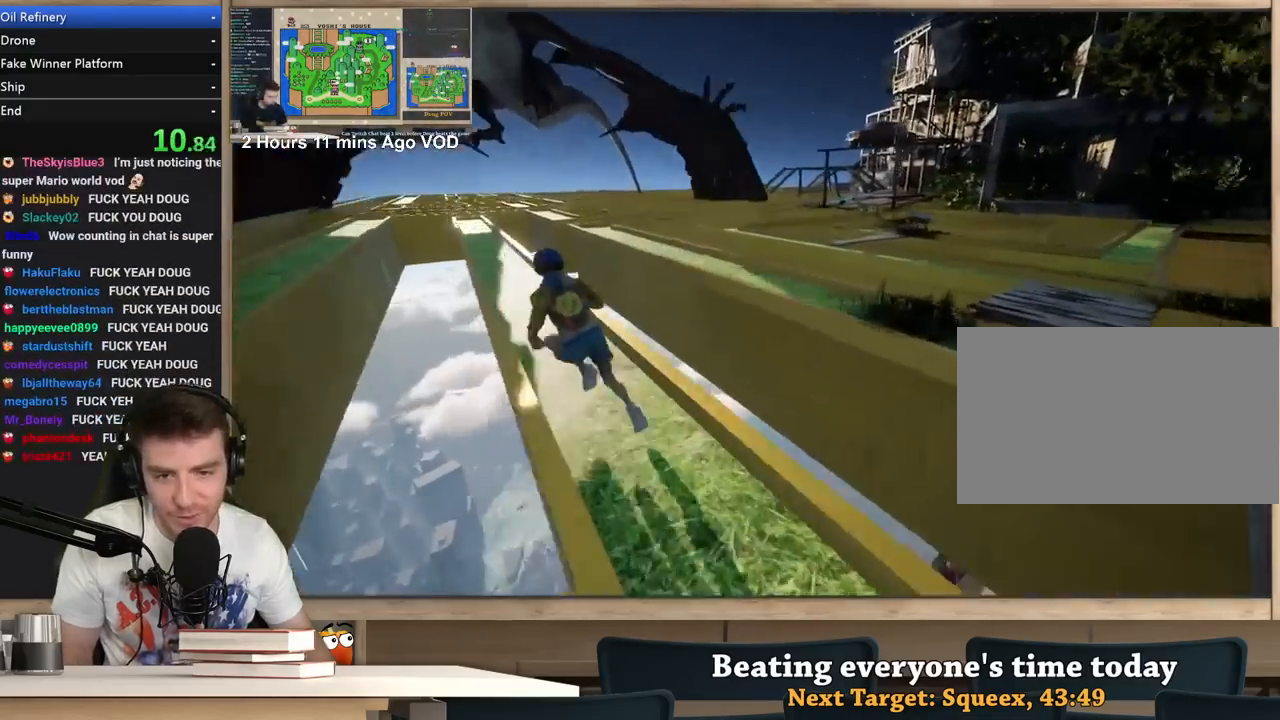
Gameplay with keyboard and mouse; each line is a JSON object with the keys and mouse buttons held at the frame after it. "events" lists presses ("down") and releases ("up") of "1", "2", "3", "4", "5", "a", "alt", "c", "ctrl", "d", "e", "f", "q", "r", "s", "shift", "space", "tab", "v", "w", "x", "z", "mouse_left", "mouse_middle", "mouse_right", "mouse_wheel_up" and "mouse_wheel_down" between this image and that frame as [ms after this image, input, new state], when the widget could be followed in between. "mouse_left", "mouse_middle", "mouse_right", "mouse_wheel_up", "mouse_wheel_down" = the "left", "middle", "right", "wheel_up", "wheel_down" buttons of the "mouse" list. No other keys are recorded. Not read: mouse_move.
{"keys": [], "mouse": [], "events": [[467, "a", "up"], [467, "shift", "up"], [467, "w", "up"]]}
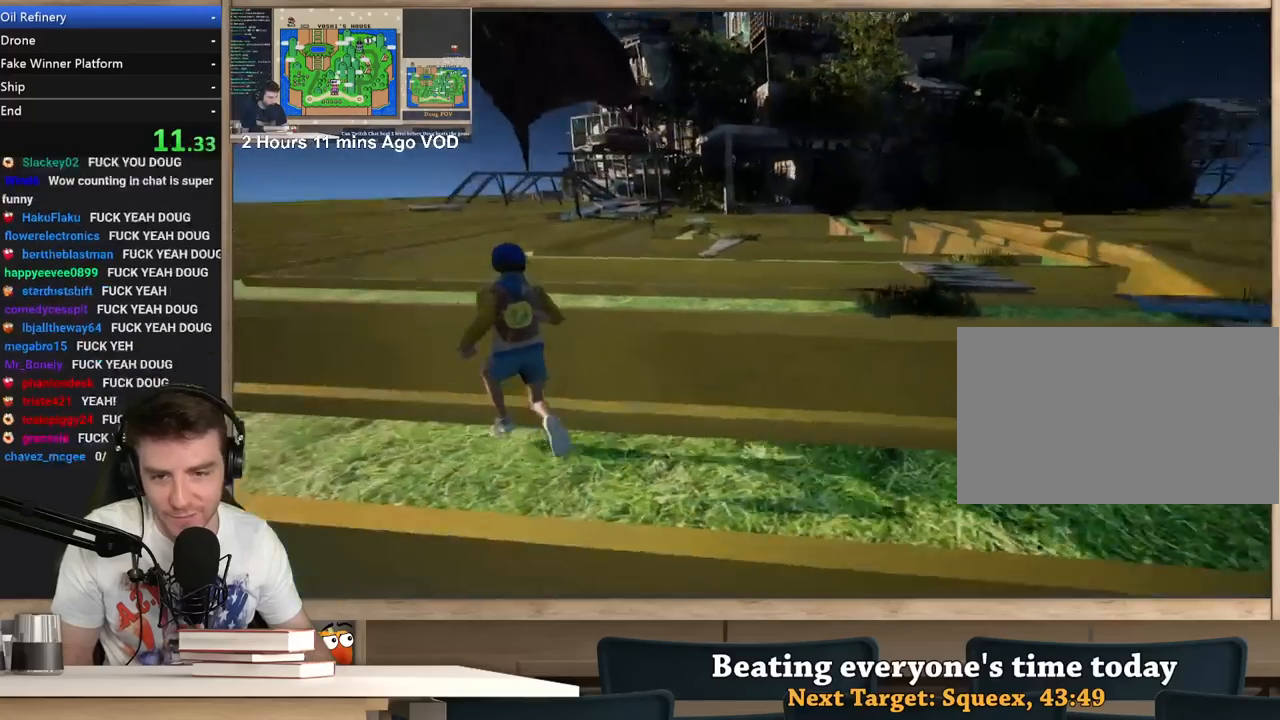
{"keys": ["d"], "mouse": [], "events": [[100, "d", "down"], [200, "d", "up"], [433, "d", "down"]]}
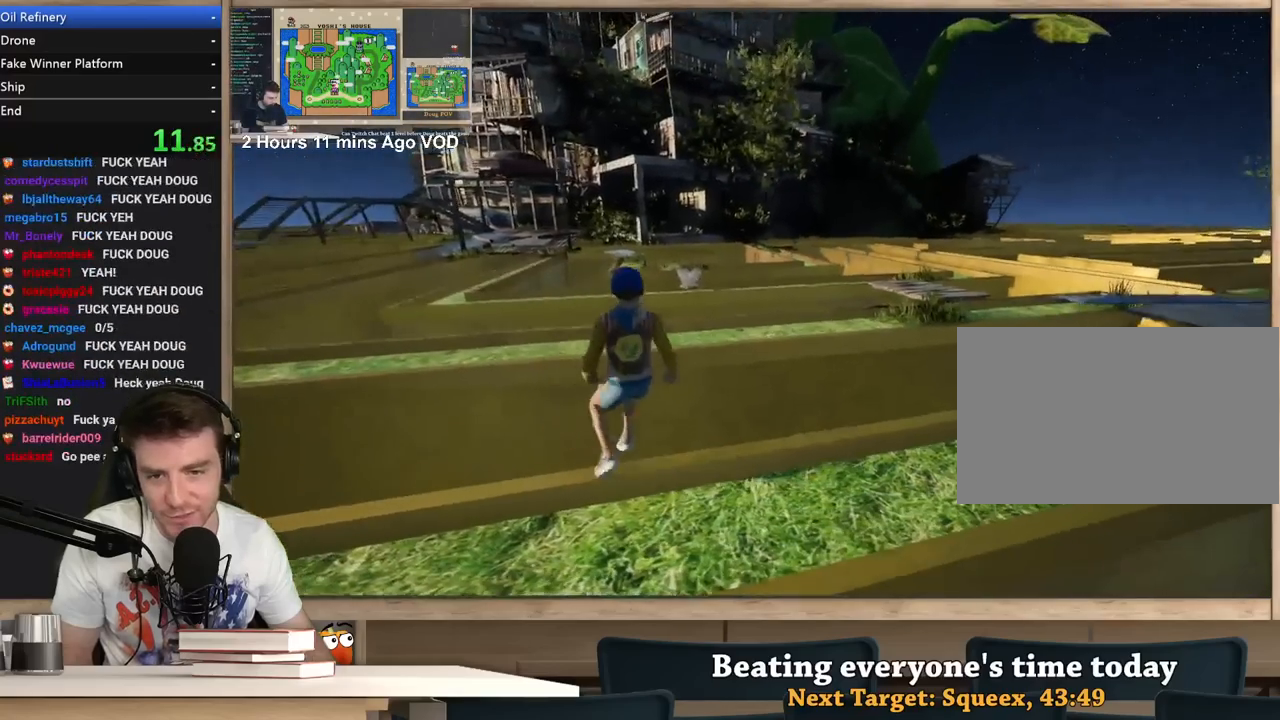
{"keys": [], "mouse": [], "events": [[117, "d", "up"]]}
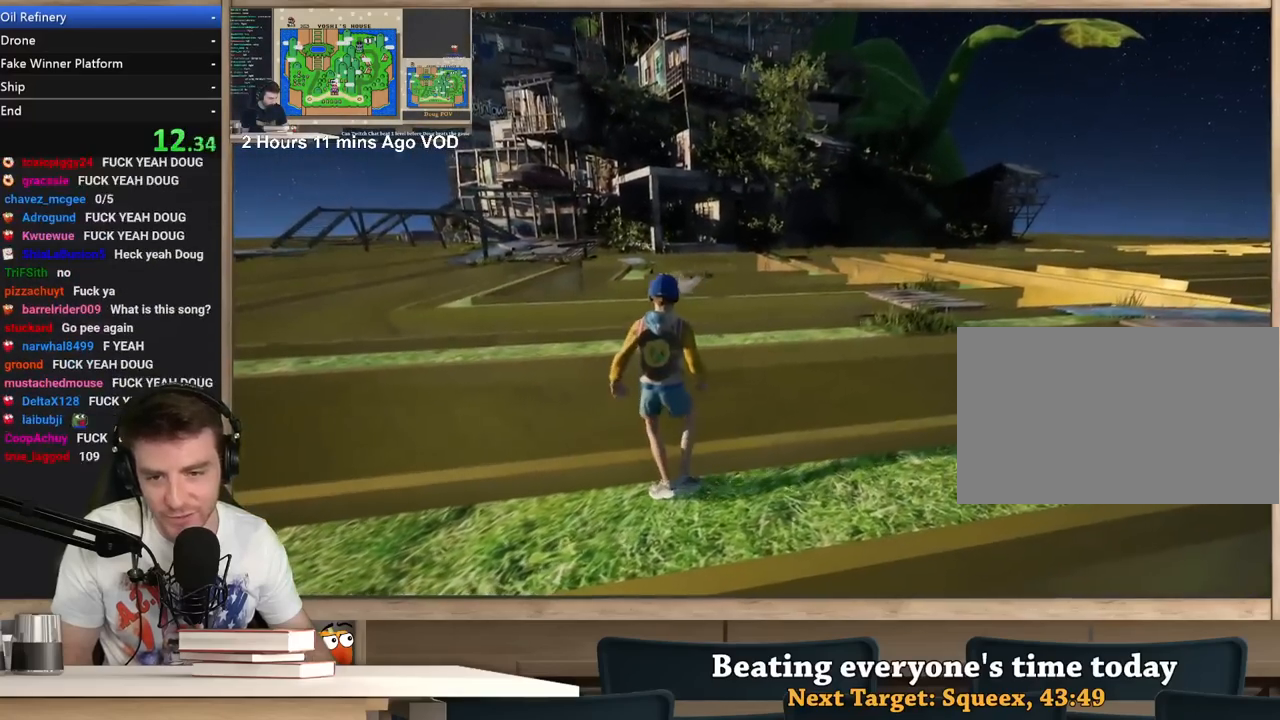
{"keys": [], "mouse": [], "events": [[33, "a", "down"], [83, "a", "up"], [267, "w", "down"], [317, "w", "up"], [417, "d", "down"], [500, "d", "up"]]}
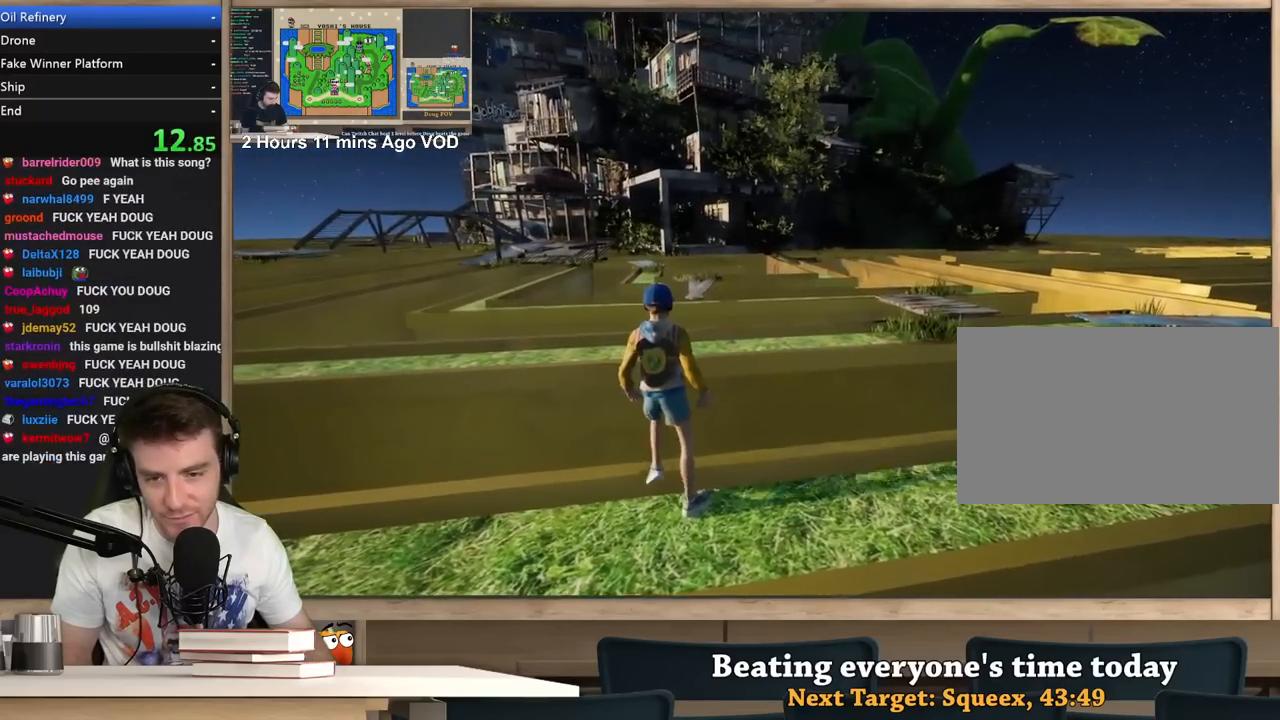
{"keys": [], "mouse": [], "events": [[433, "d", "down"], [483, "d", "up"]]}
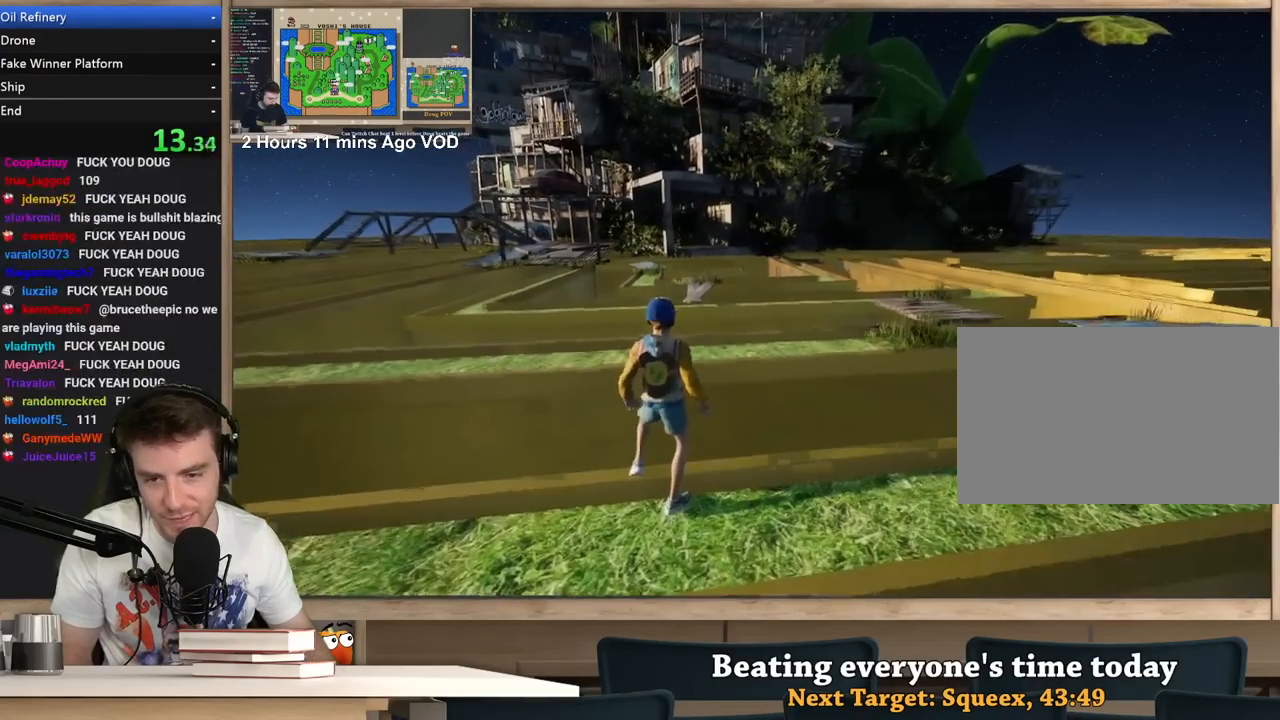
{"keys": ["w"], "mouse": ["right"], "events": [[267, "d", "down"], [300, "d", "up"], [400, "mouse_right", "down"], [500, "w", "down"]]}
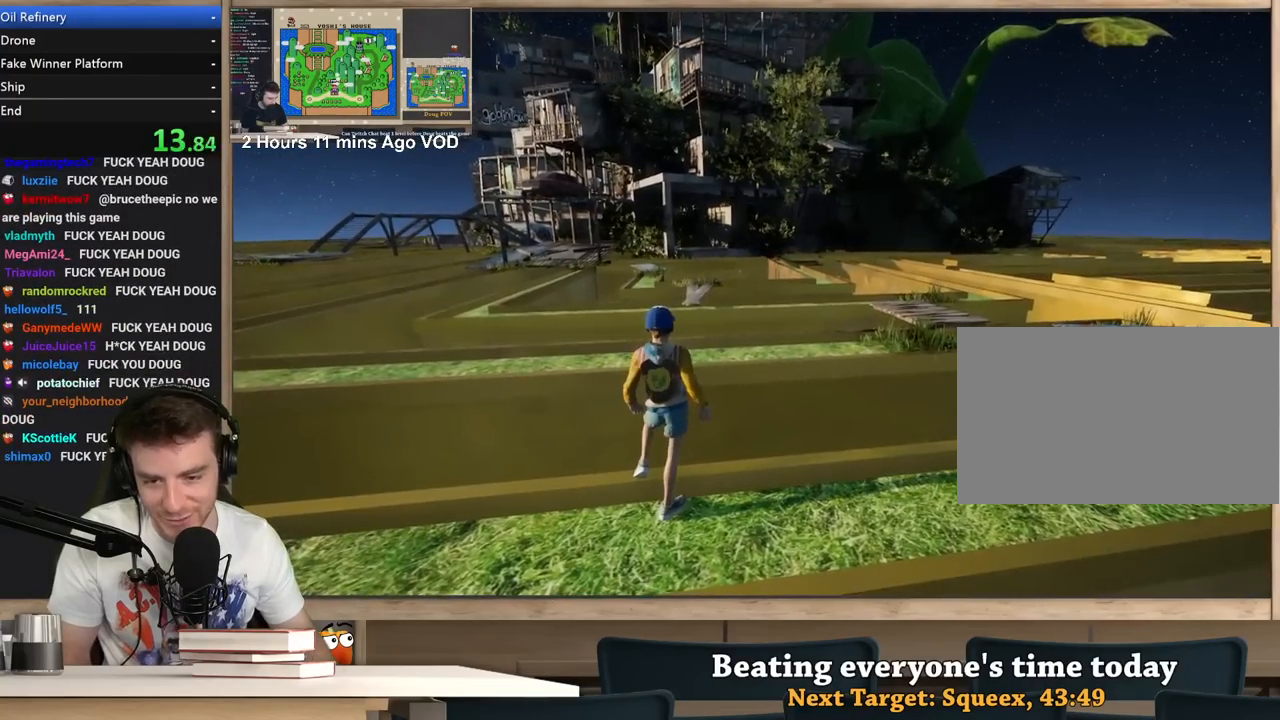
{"keys": ["d", "w"], "mouse": ["right"], "events": [[133, "w", "up"], [267, "d", "down"], [317, "d", "up"], [467, "d", "down"], [500, "w", "down"]]}
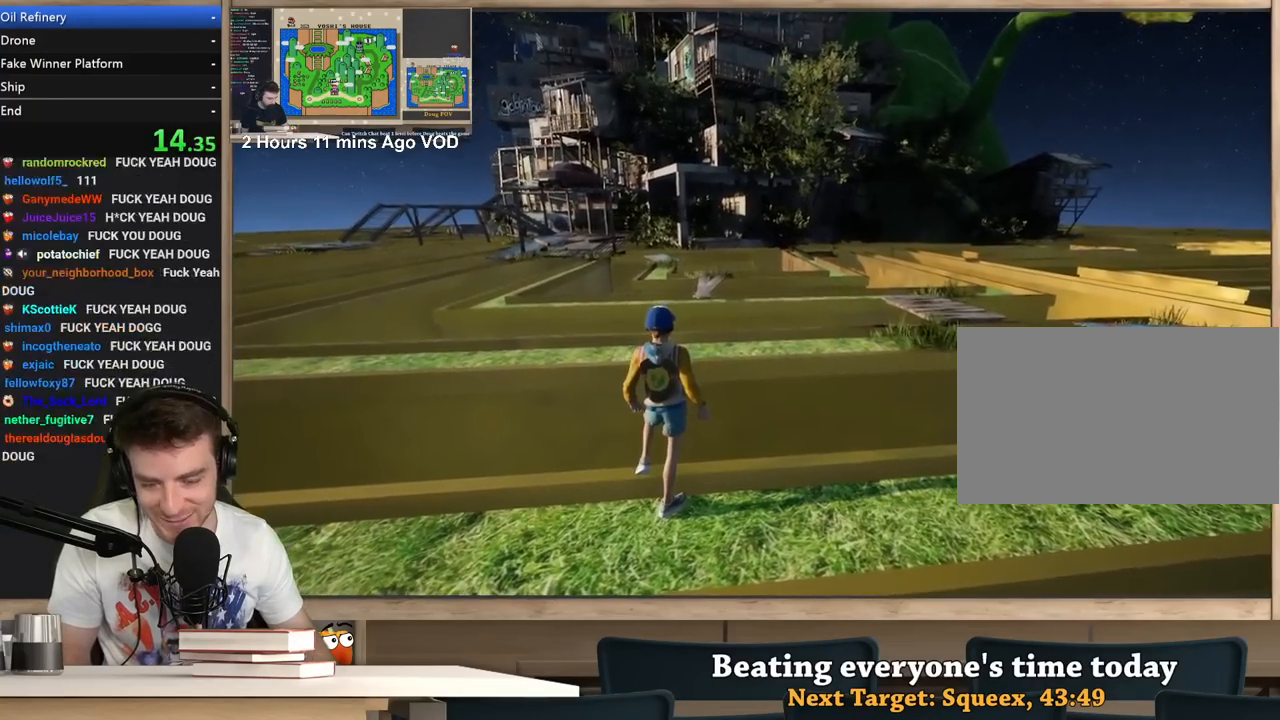
{"keys": [], "mouse": ["right"], "events": [[50, "d", "up"], [100, "w", "up"], [250, "d", "down"], [383, "d", "up"]]}
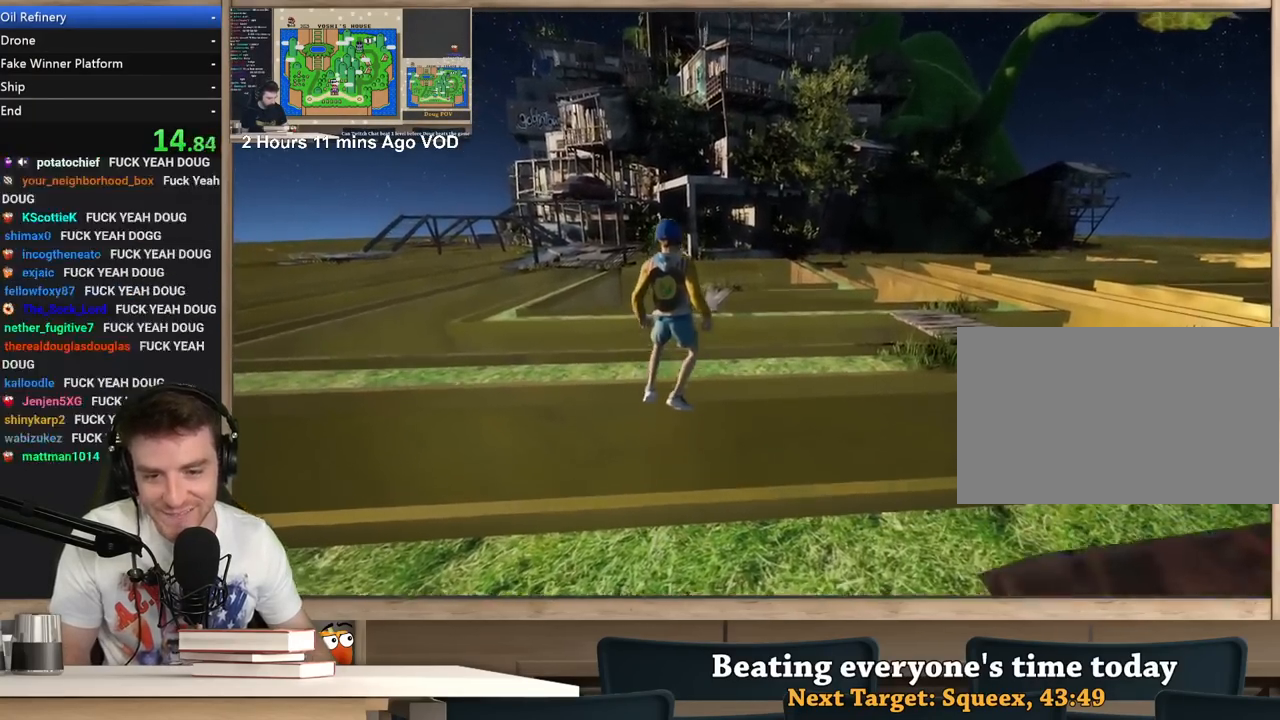
{"keys": ["d", "w"], "mouse": ["right"], "events": [[17, "w", "down"], [450, "d", "down"]]}
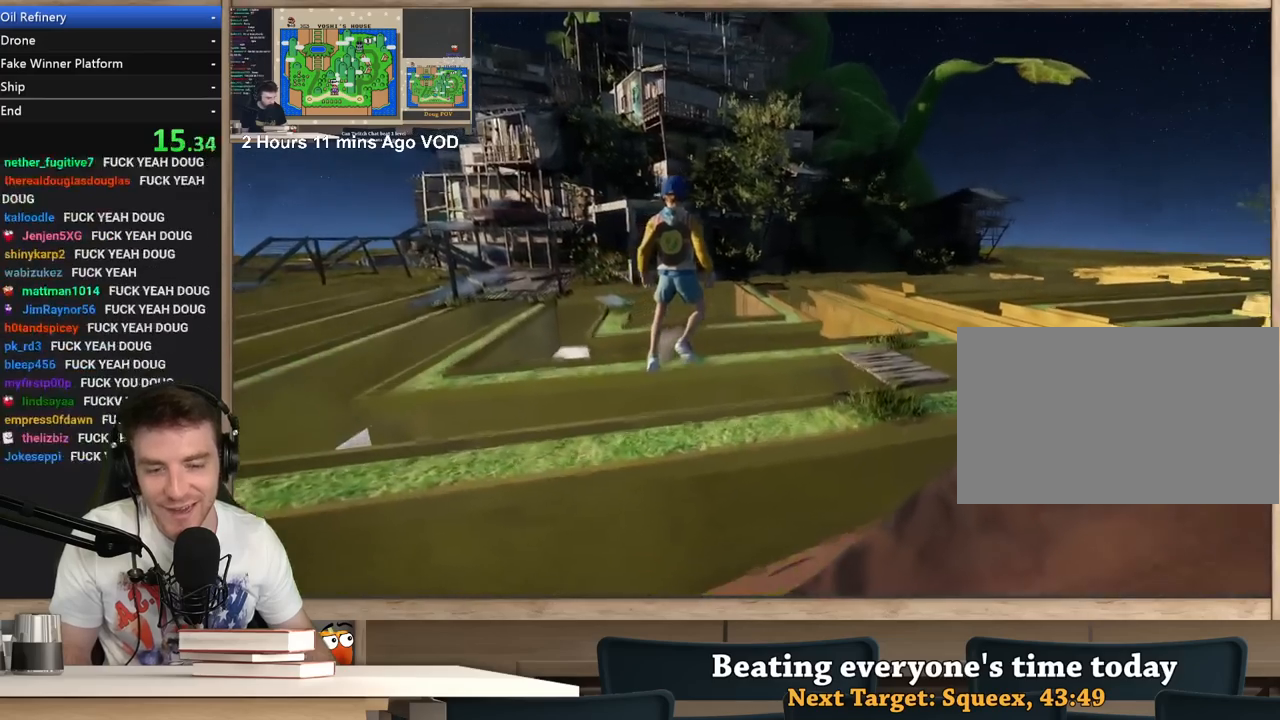
{"keys": ["a", "w"], "mouse": ["right"], "events": [[83, "d", "up"], [233, "a", "down"], [417, "a", "up"], [467, "a", "down"]]}
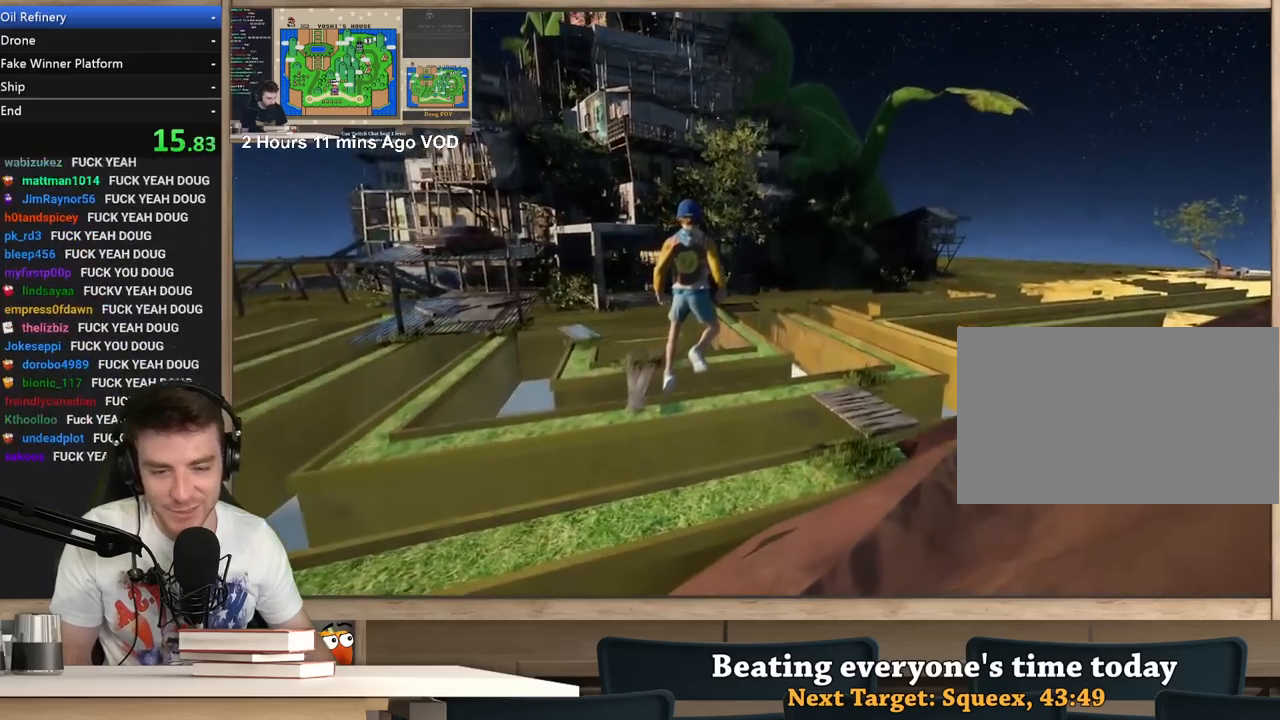
{"keys": ["w"], "mouse": ["right"], "events": [[433, "a", "up"]]}
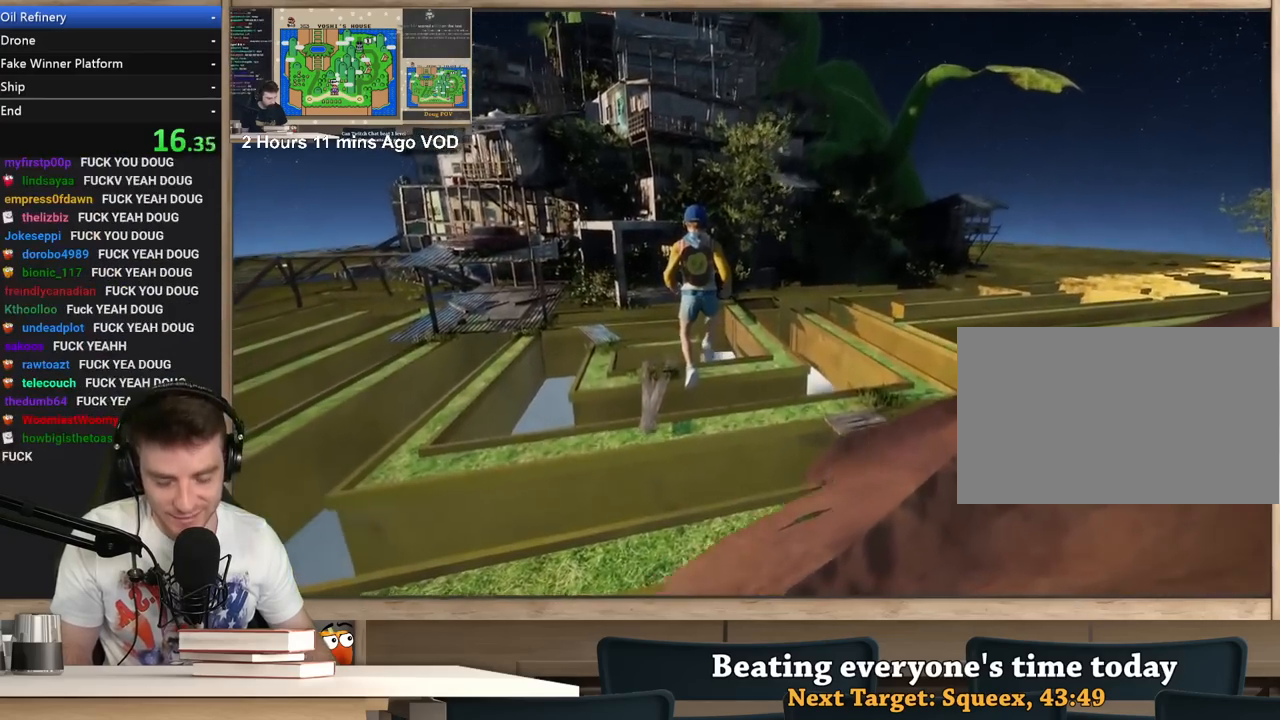
{"keys": ["a", "w"], "mouse": ["right"], "events": [[217, "a", "down"]]}
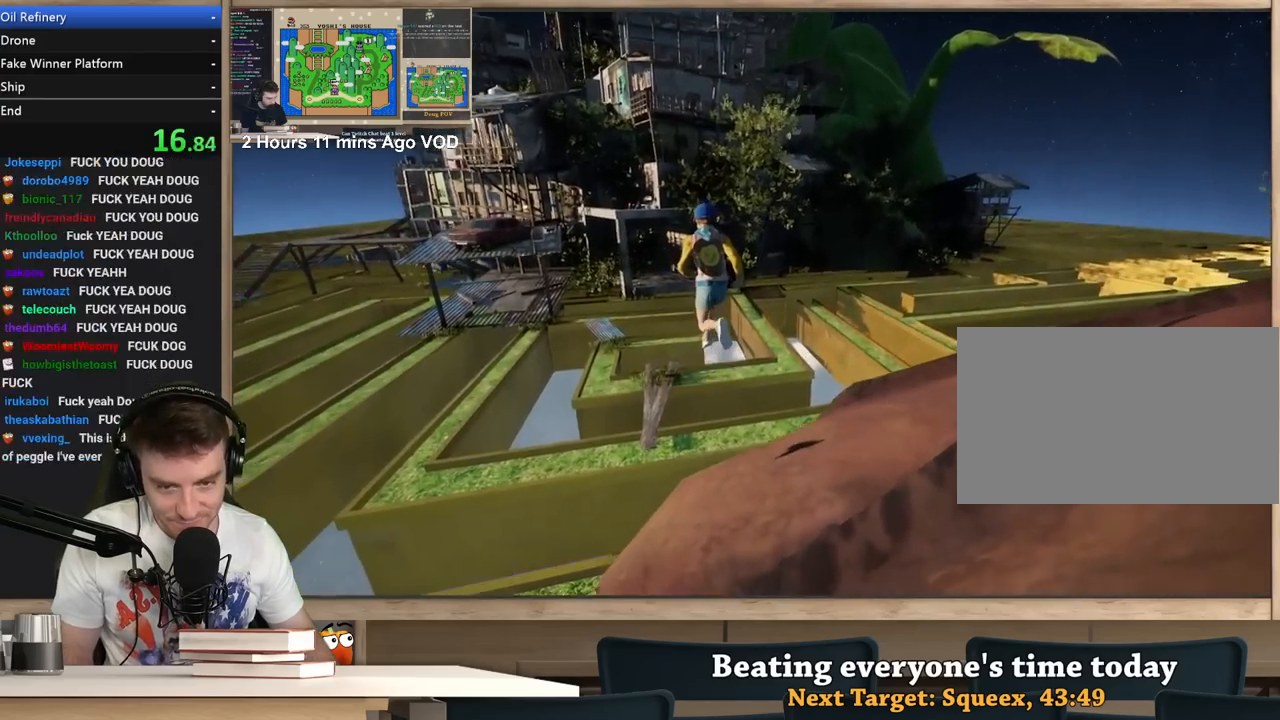
{"keys": ["d", "w"], "mouse": ["right"], "events": [[417, "a", "up"], [500, "d", "down"]]}
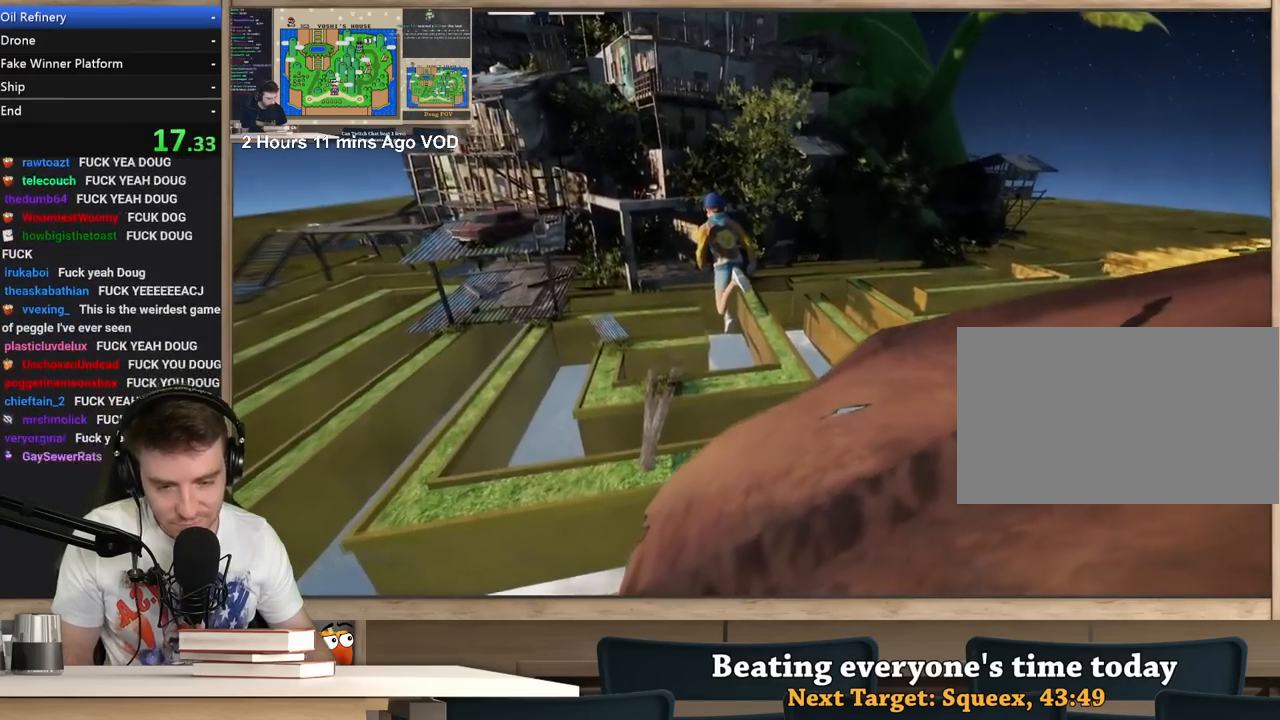
{"keys": ["a", "w"], "mouse": ["right"], "events": [[100, "d", "up"], [150, "a", "down"]]}
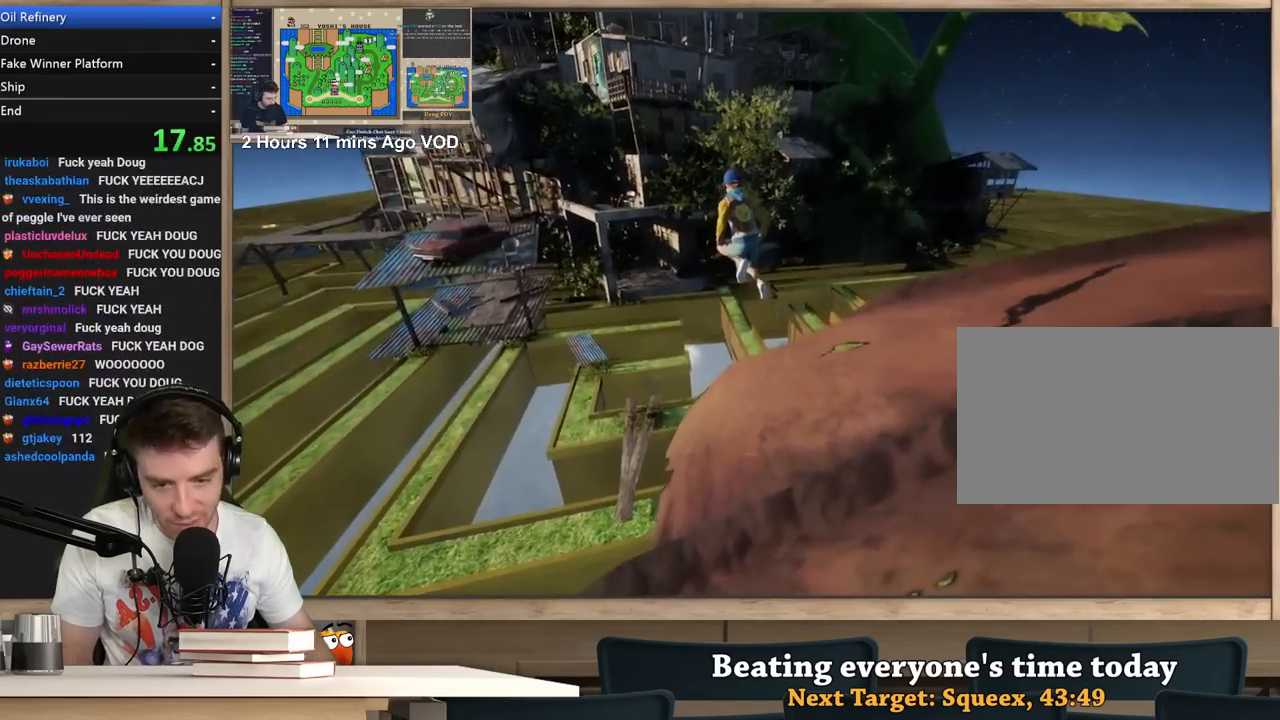
{"keys": ["a"], "mouse": ["right"], "events": [[167, "w", "up"]]}
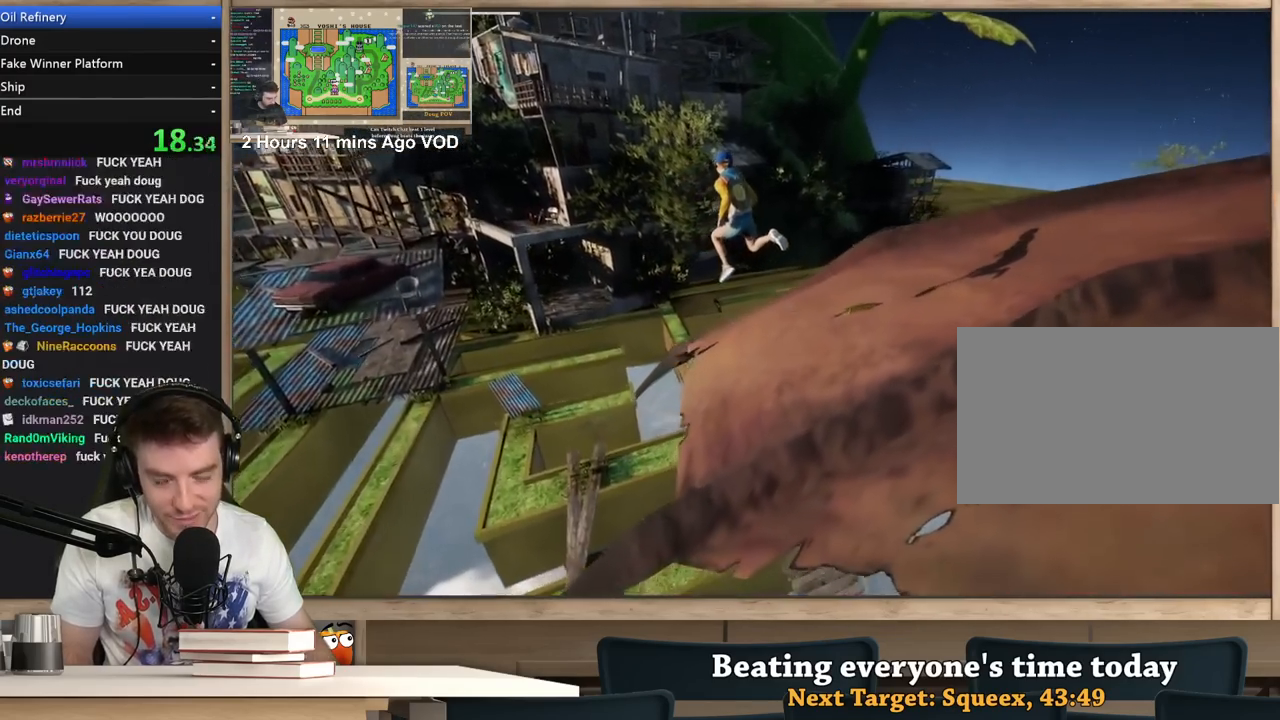
{"keys": ["a"], "mouse": ["right"], "events": [[83, "w", "down"], [267, "w", "up"]]}
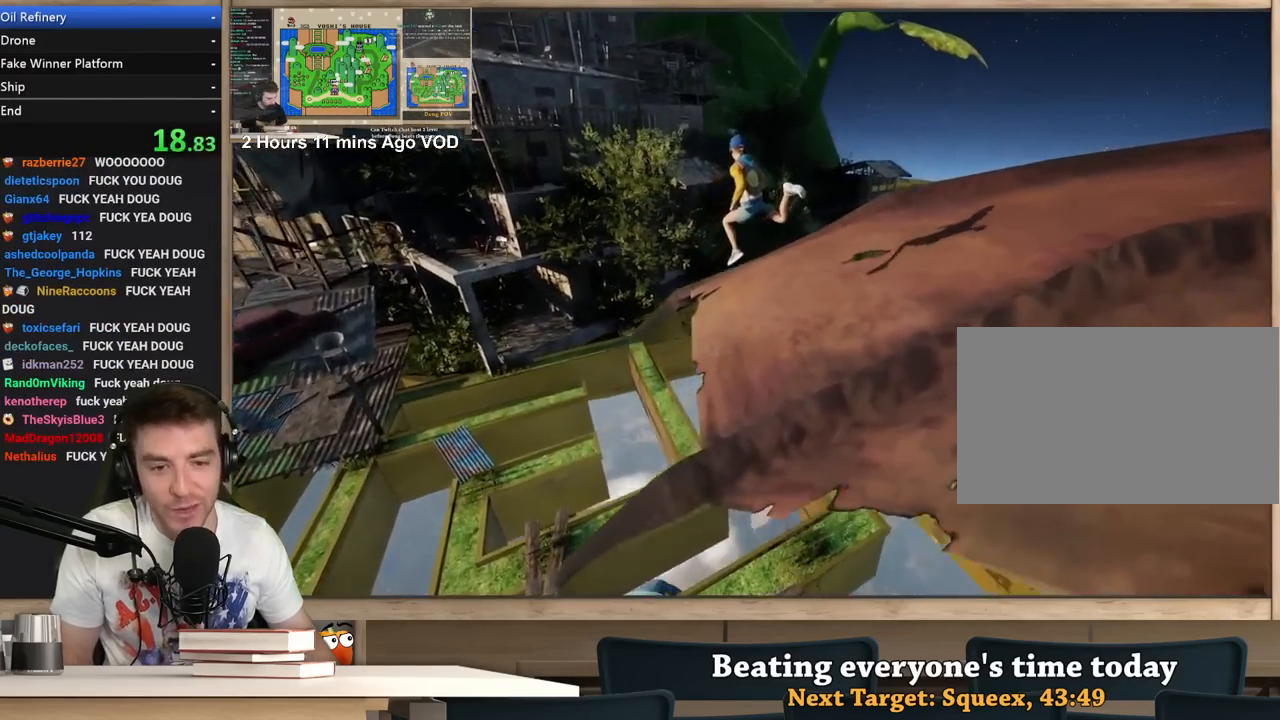
{"keys": ["a", "s"], "mouse": ["right"], "events": [[250, "s", "down"], [333, "s", "up"], [483, "s", "down"]]}
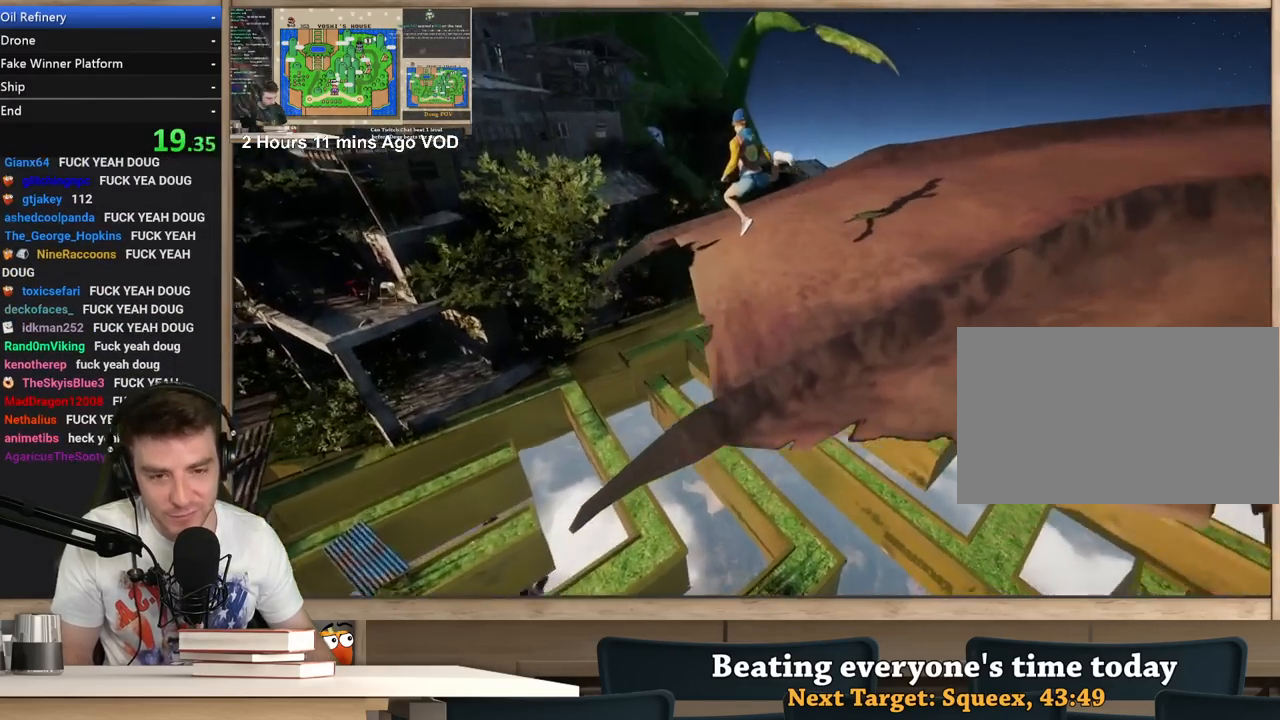
{"keys": ["a", "s"], "mouse": ["right"], "events": [[117, "s", "up"], [267, "s", "down"], [350, "s", "up"], [450, "s", "down"]]}
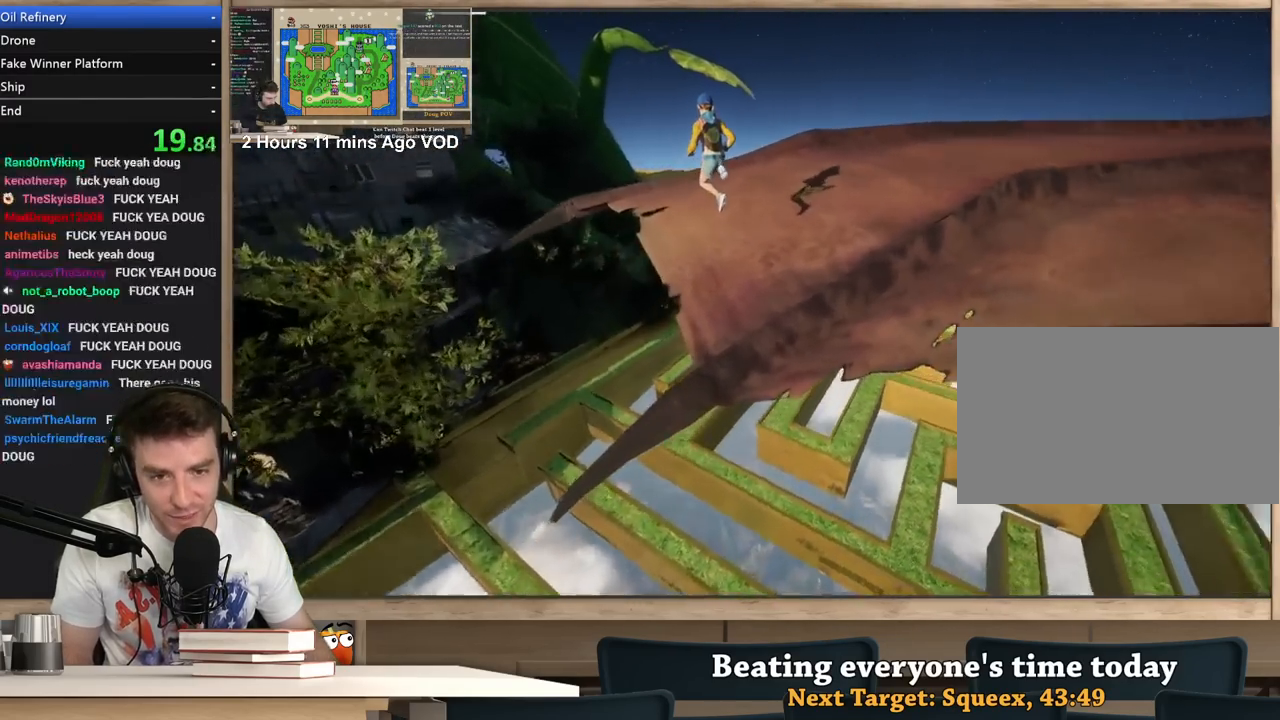
{"keys": ["a", "s"], "mouse": ["right"], "events": []}
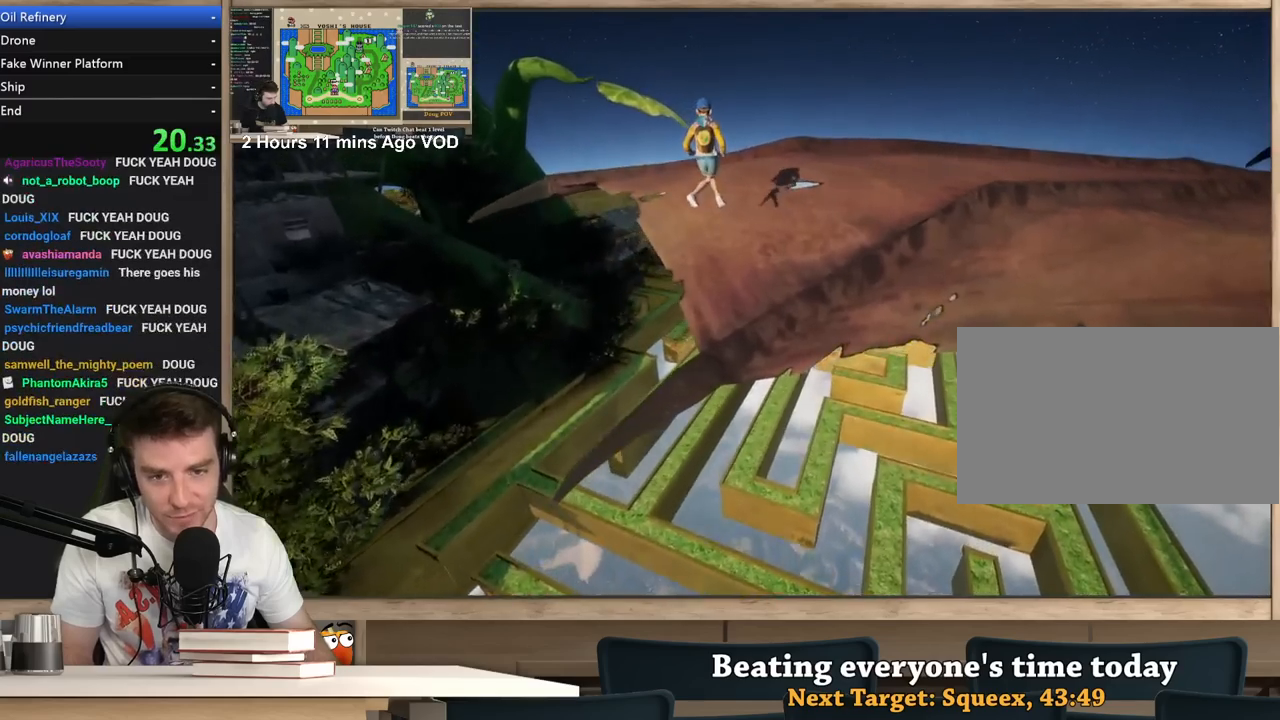
{"keys": ["a"], "mouse": ["right"], "events": [[283, "s", "up"]]}
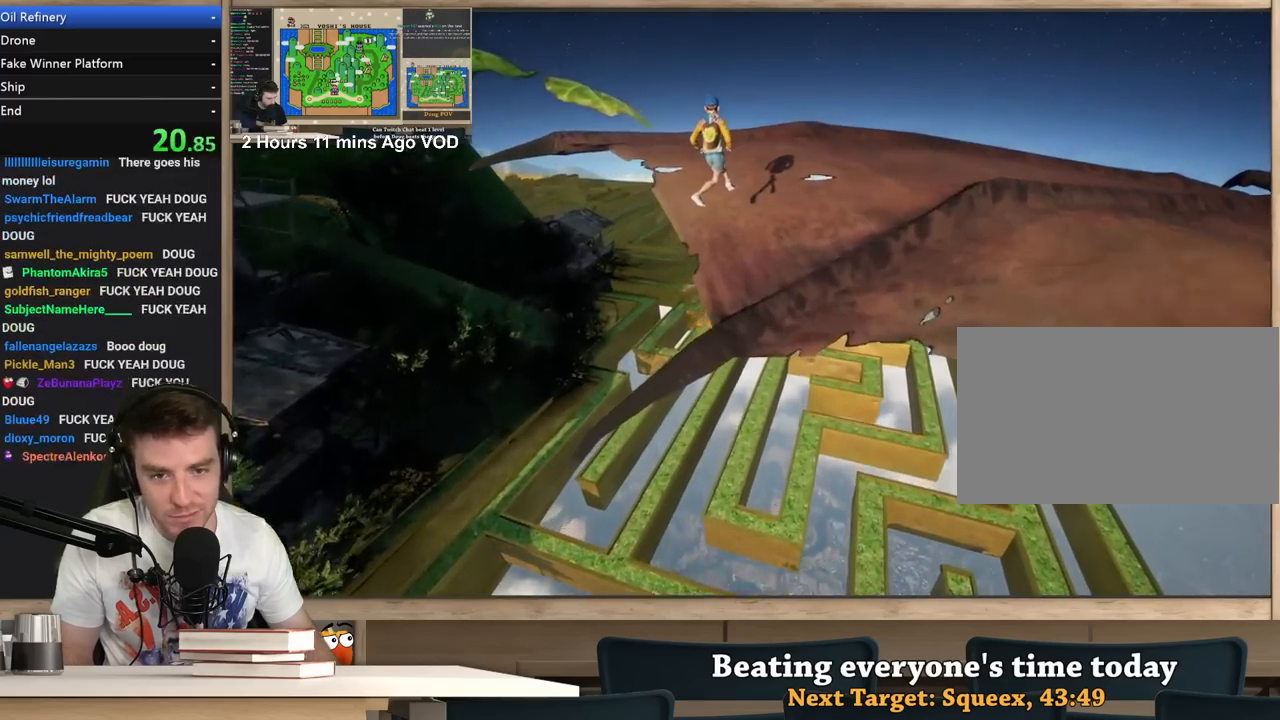
{"keys": ["a"], "mouse": ["right"], "events": []}
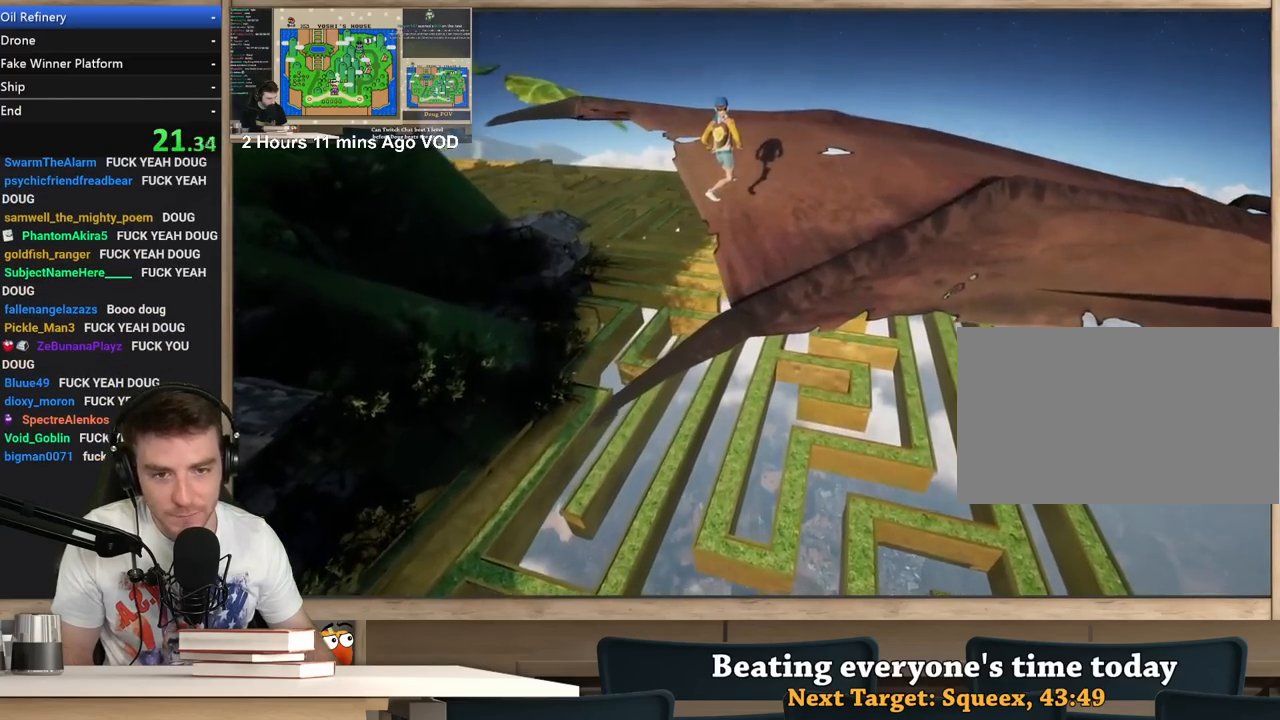
{"keys": ["a", "w"], "mouse": ["right"], "events": [[233, "w", "down"], [317, "w", "up"], [500, "w", "down"]]}
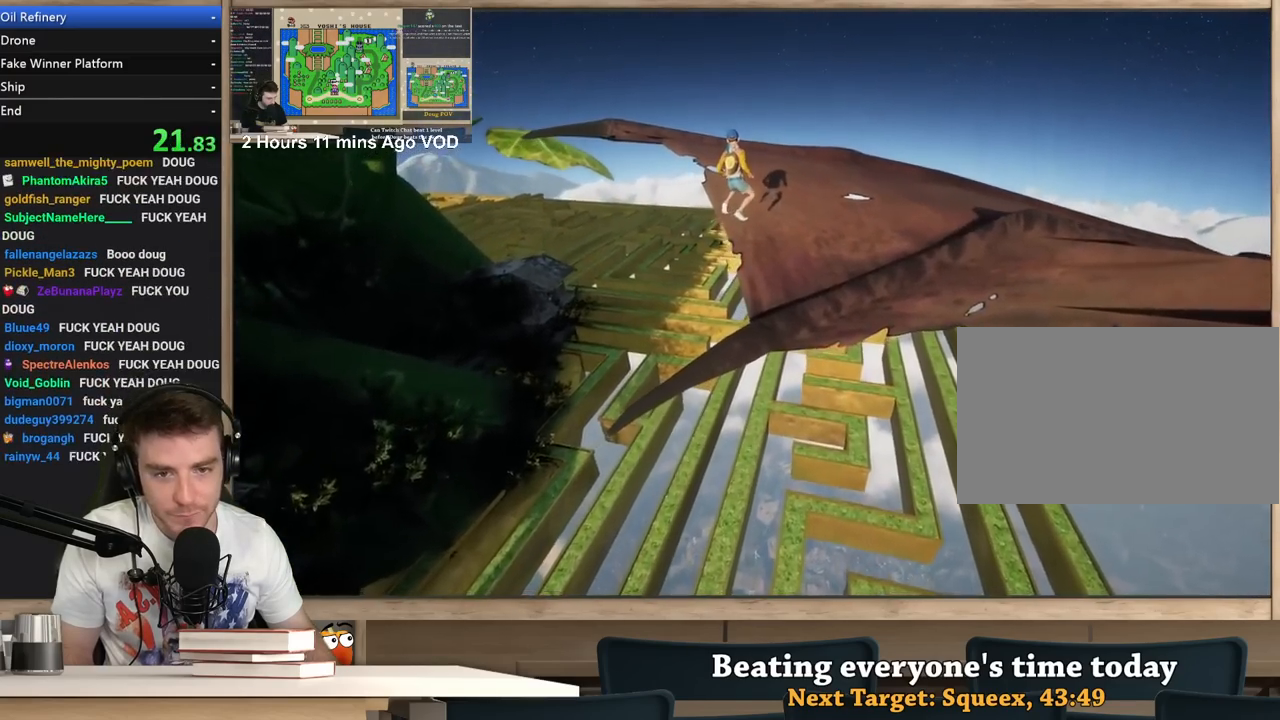
{"keys": ["a"], "mouse": ["right"], "events": [[383, "w", "up"]]}
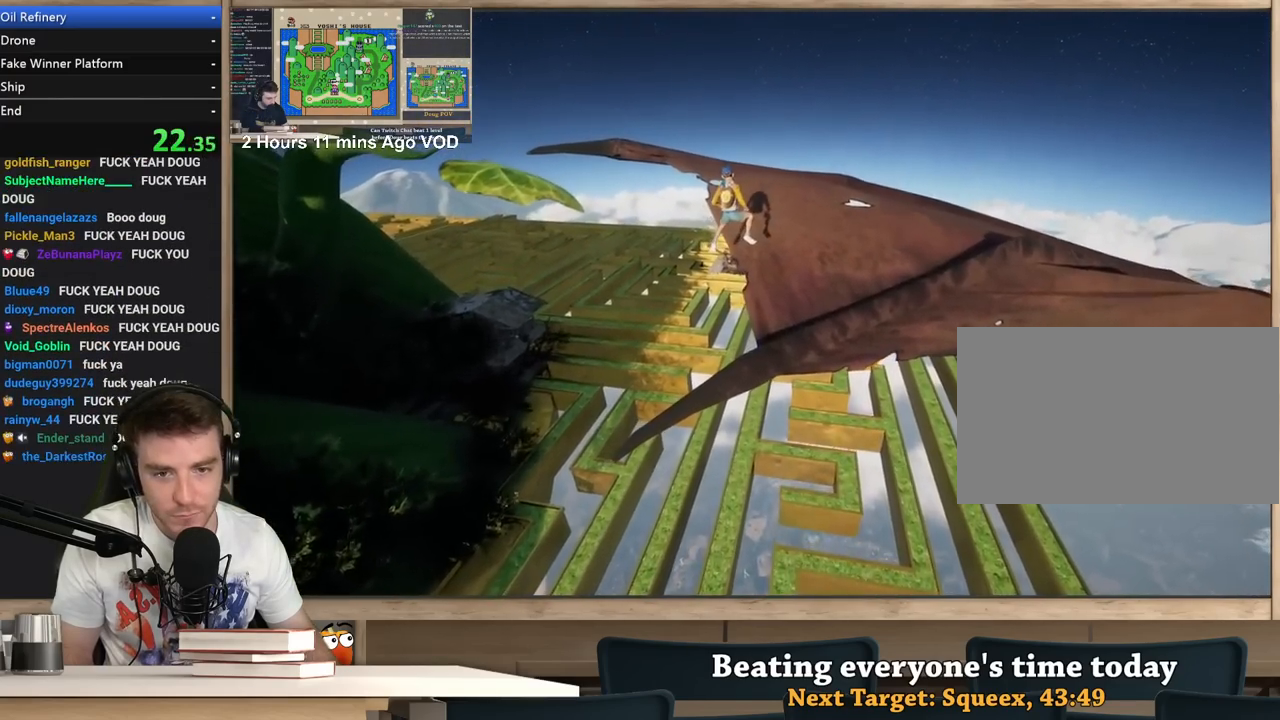
{"keys": ["a"], "mouse": ["right"], "events": []}
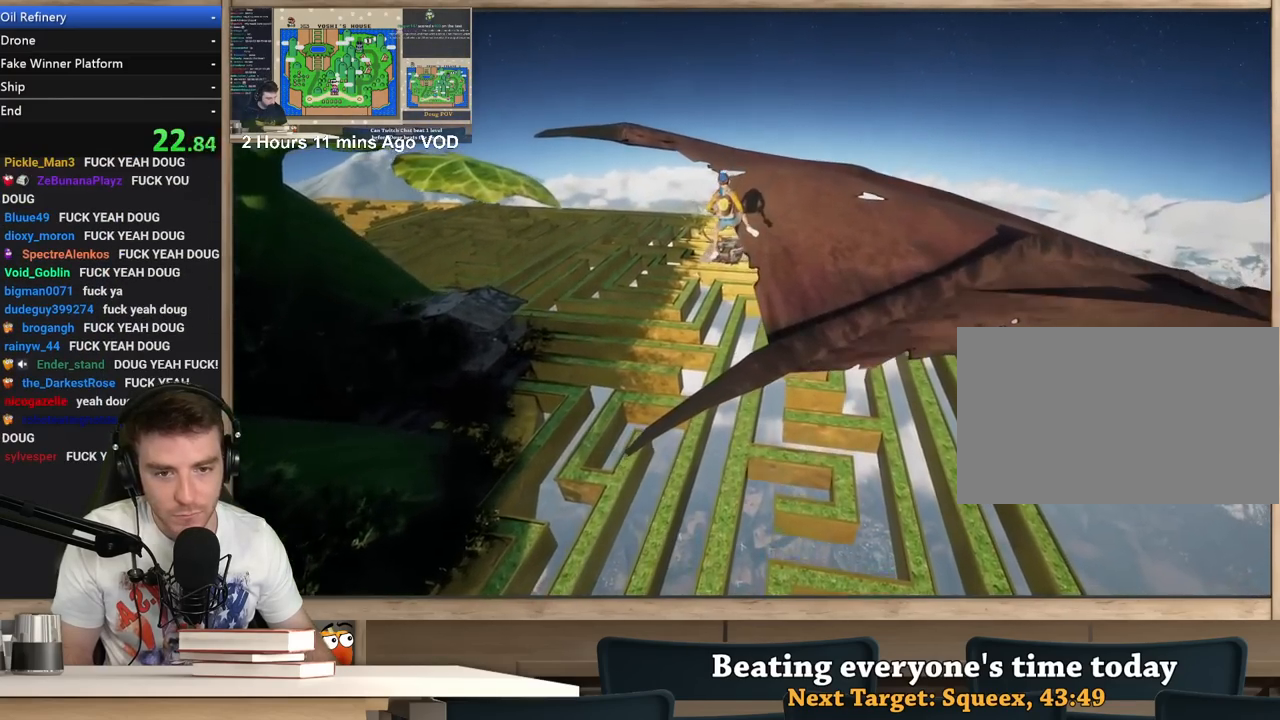
{"keys": ["a"], "mouse": ["right"], "events": [[33, "w", "down"], [133, "a", "up"], [233, "w", "up"], [417, "a", "down"]]}
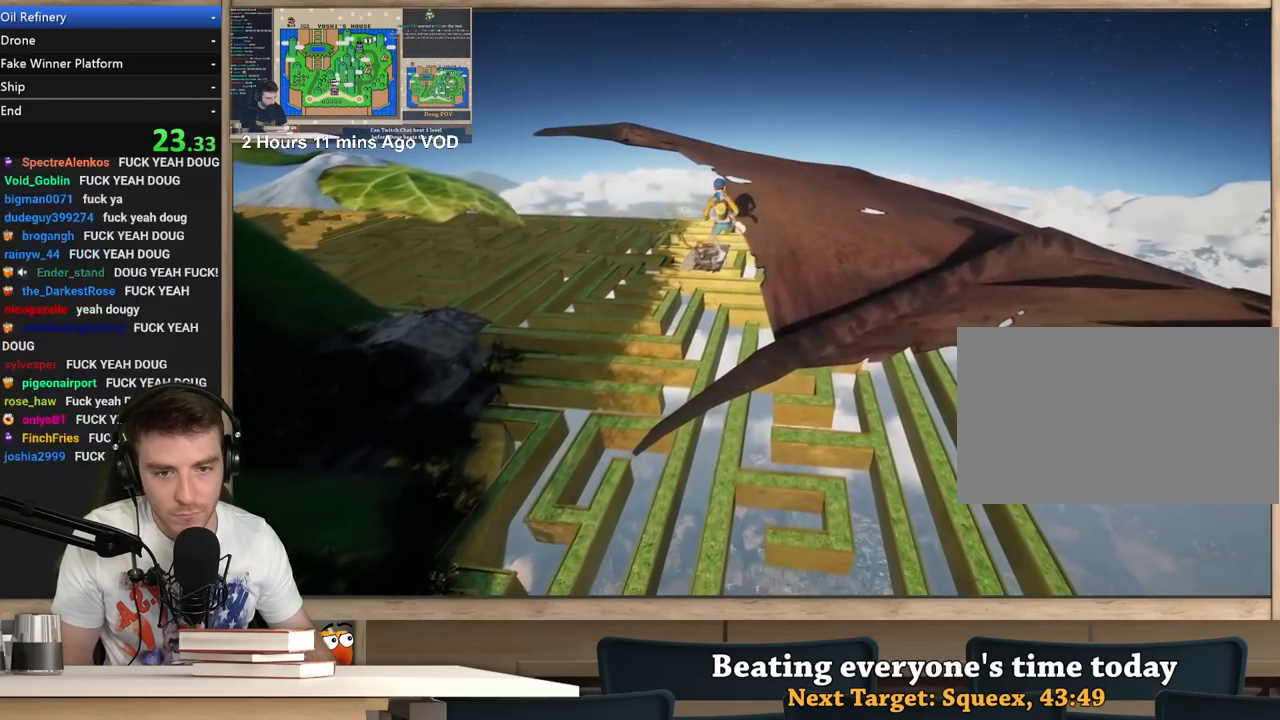
{"keys": ["d"], "mouse": ["right"], "events": [[50, "s", "down"], [200, "a", "up"], [200, "s", "up"], [483, "d", "down"]]}
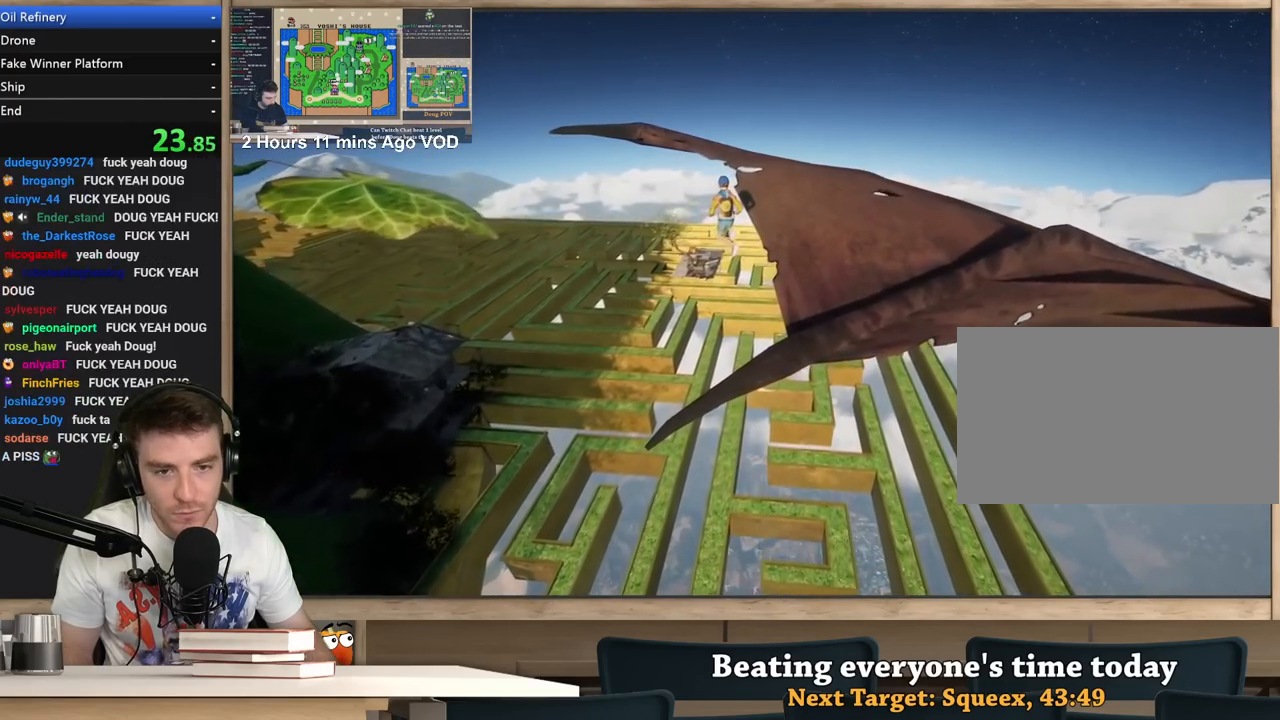
{"keys": ["d", "s"], "mouse": ["right"], "events": [[167, "d", "up"], [400, "s", "down"], [450, "d", "down"]]}
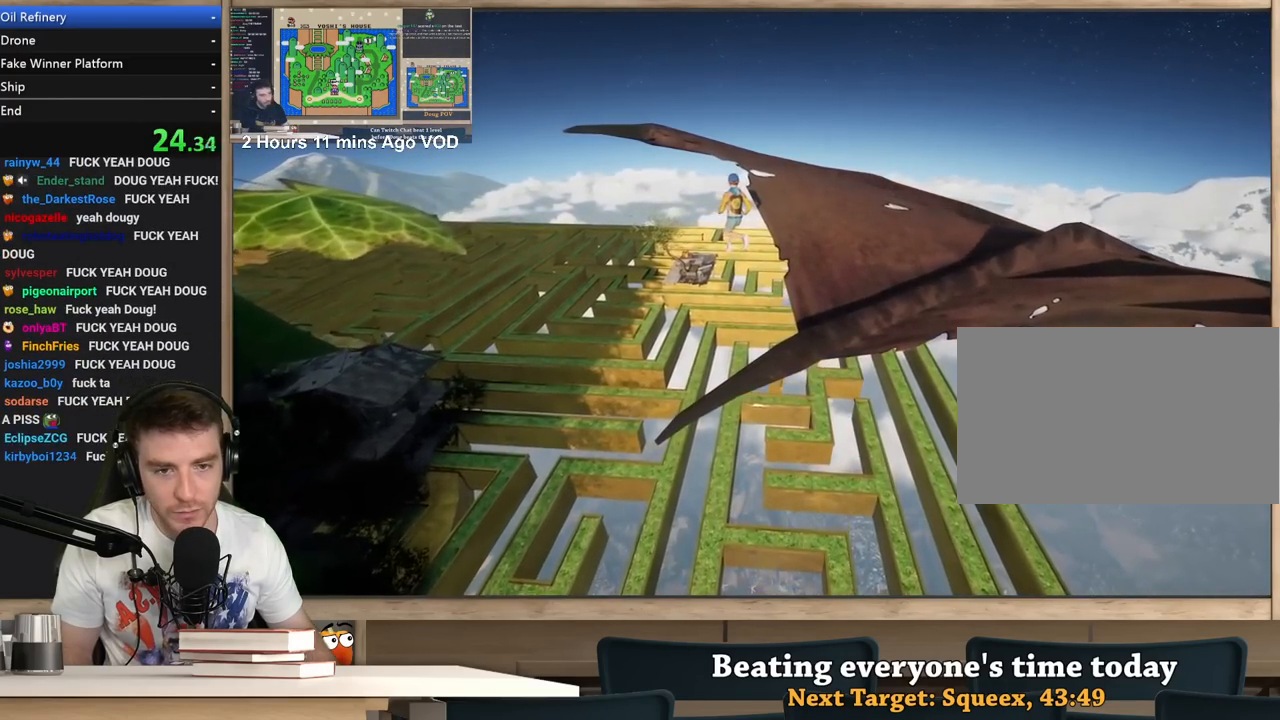
{"keys": ["a", "s"], "mouse": ["right"], "events": [[83, "d", "up"], [317, "s", "up"], [467, "a", "down"], [467, "s", "down"]]}